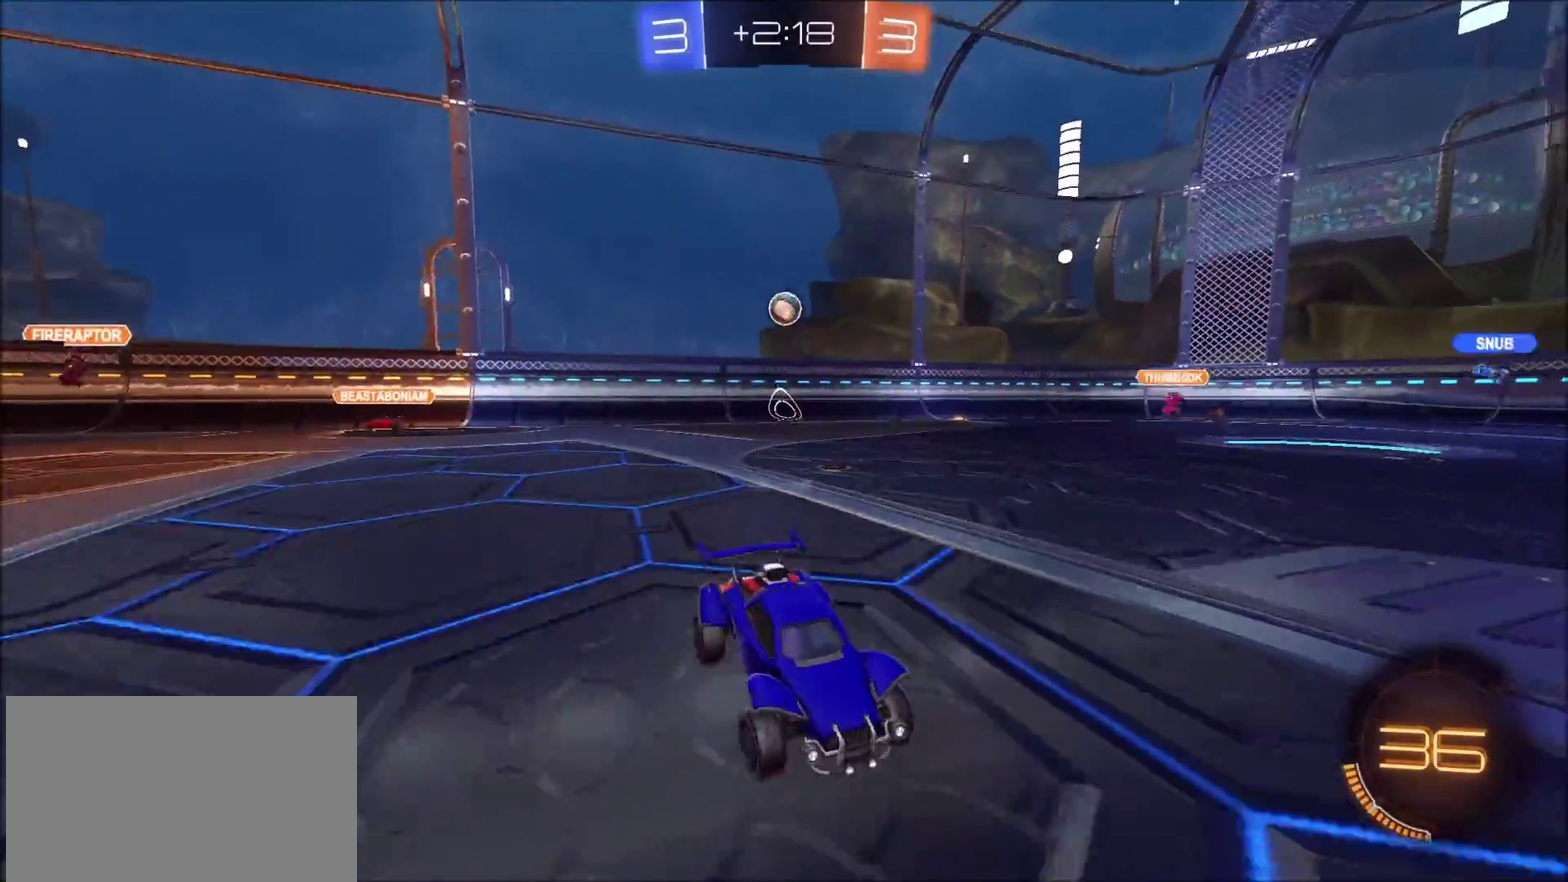
Gameplay with a controller (PlayStation layout); each line is a JSON object with the inputs held at the frame after it. "events" lists button and stick changes between this image and that frame as [ms after this image, input, new state], when the widget could be followed in between. Not read: R1.
{"buttons": ["R2"], "left_stick": "center", "right_stick": "center", "events": [[217, "left_stick", "up-left"], [483, "left_stick", "center"]]}
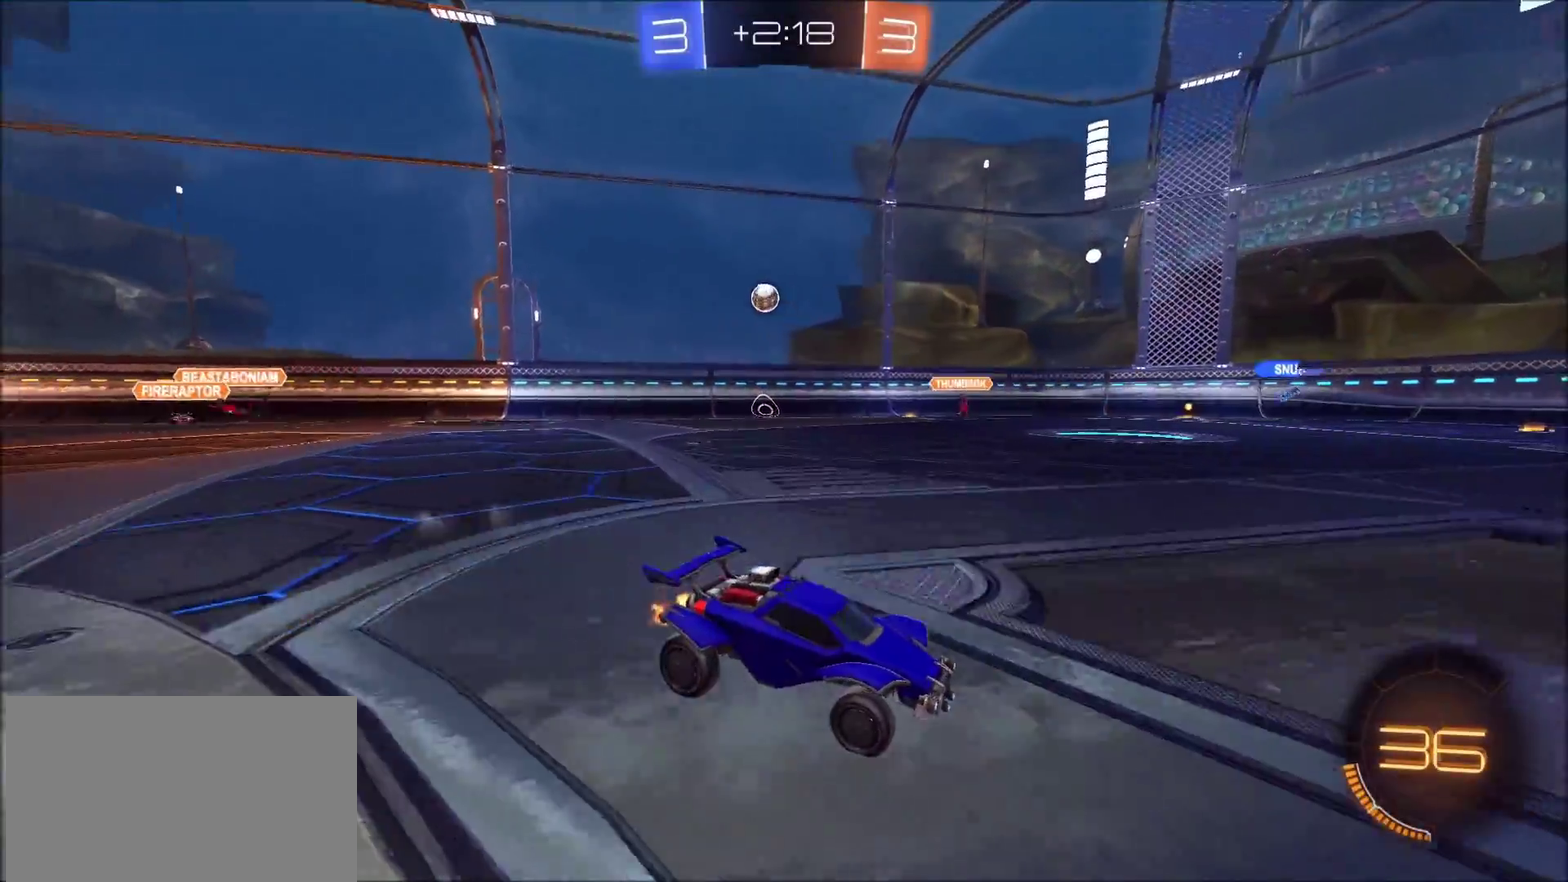
{"buttons": ["R2"], "left_stick": "left", "right_stick": "center", "events": [[200, "left_stick", "right"], [300, "left_stick", "center"], [467, "left_stick", "left"]]}
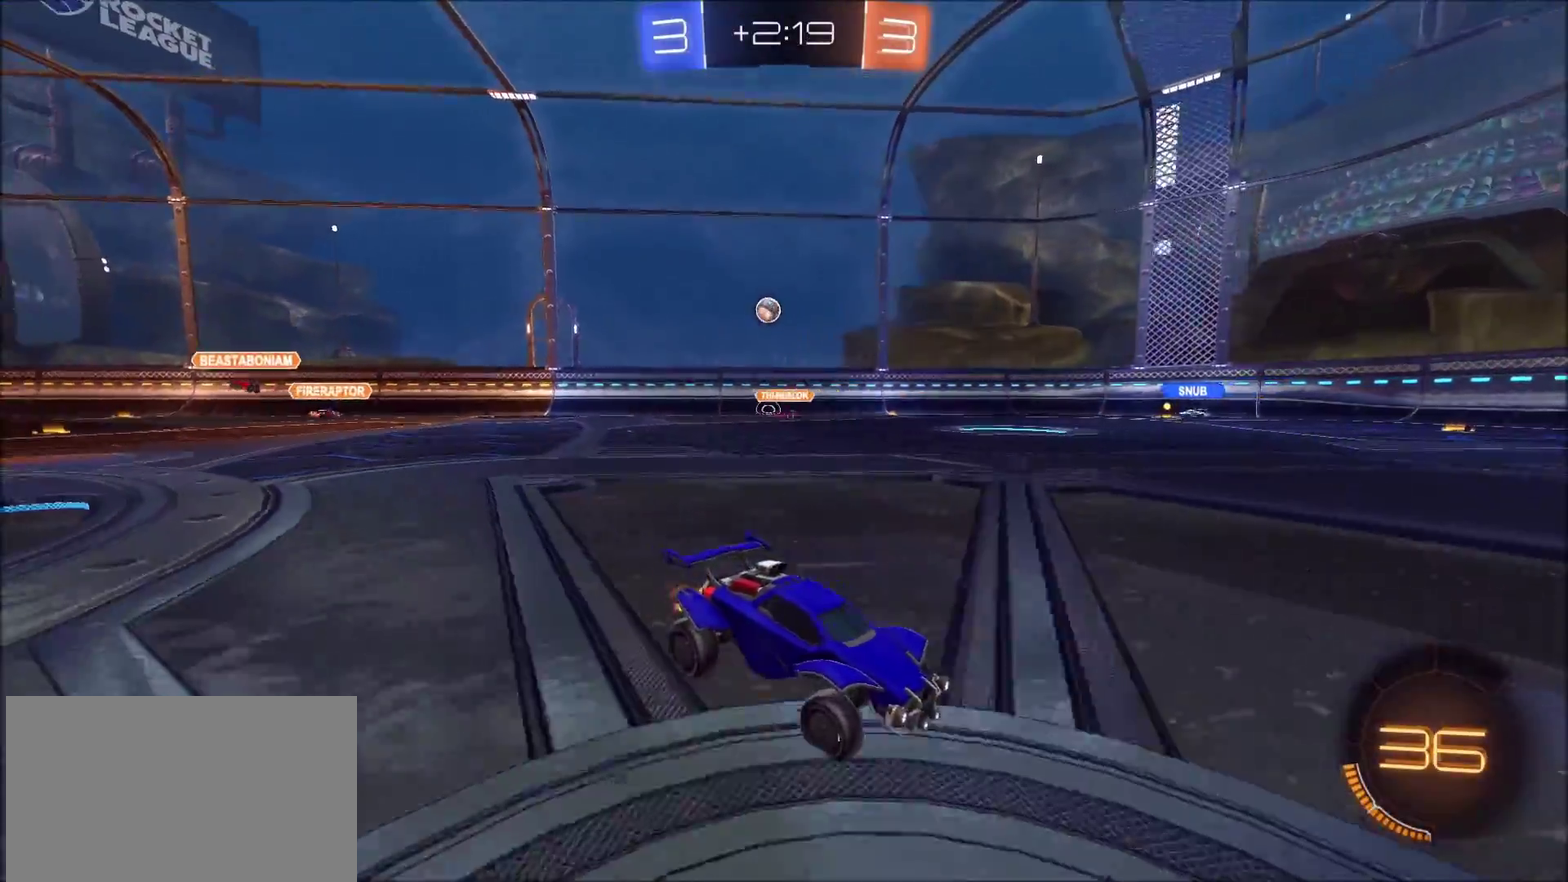
{"buttons": ["R2"], "left_stick": "left", "right_stick": "center", "events": [[117, "L1", "down"], [267, "L1", "up"]]}
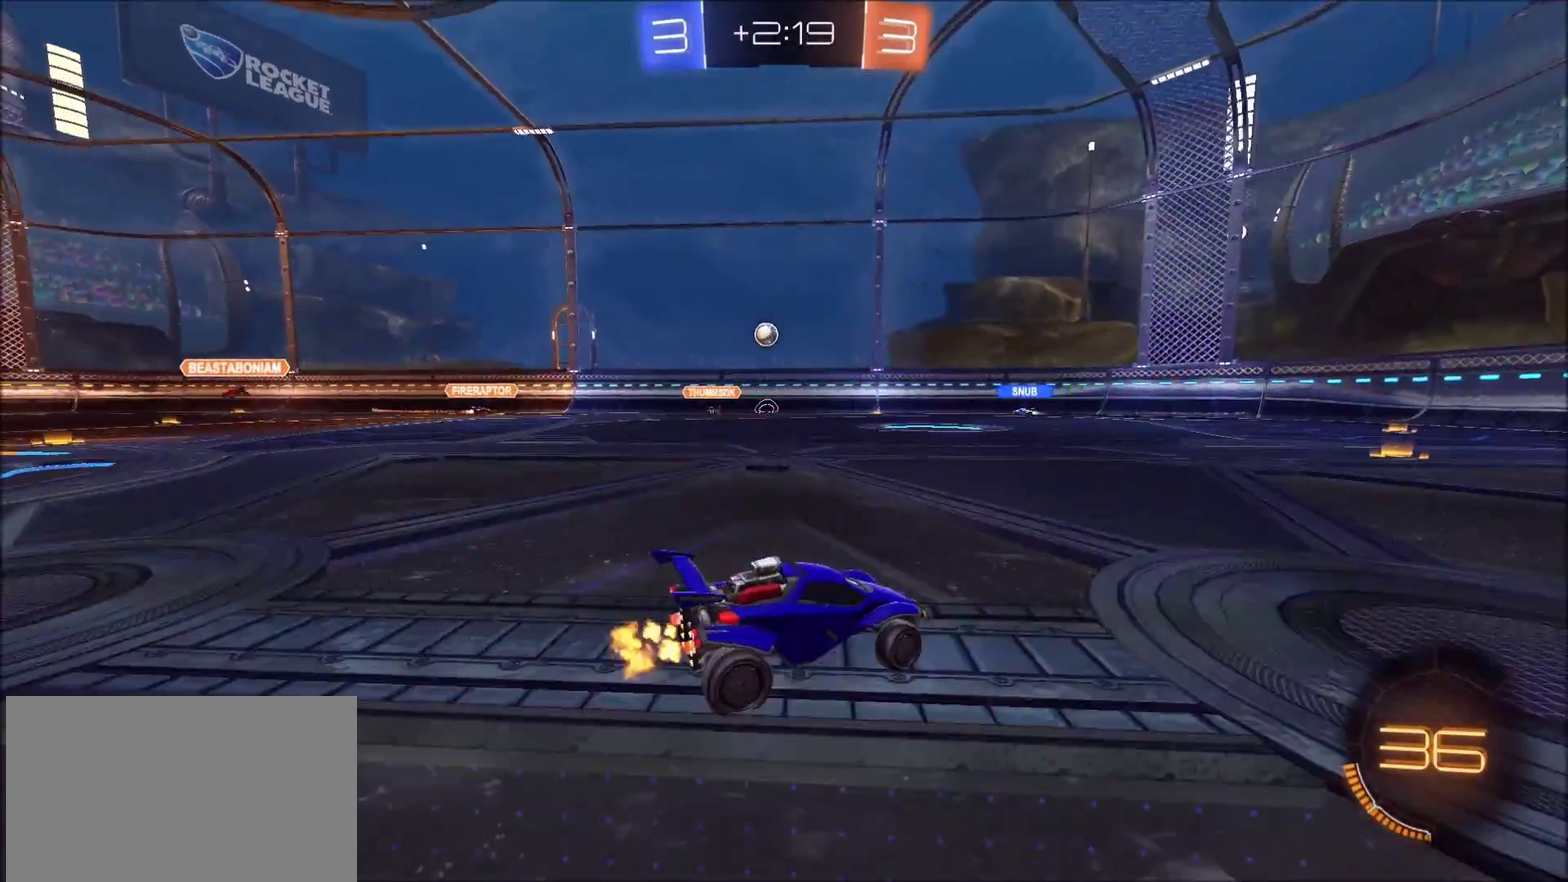
{"buttons": ["R2"], "left_stick": "center", "right_stick": "center", "events": [[67, "left_stick", "center"]]}
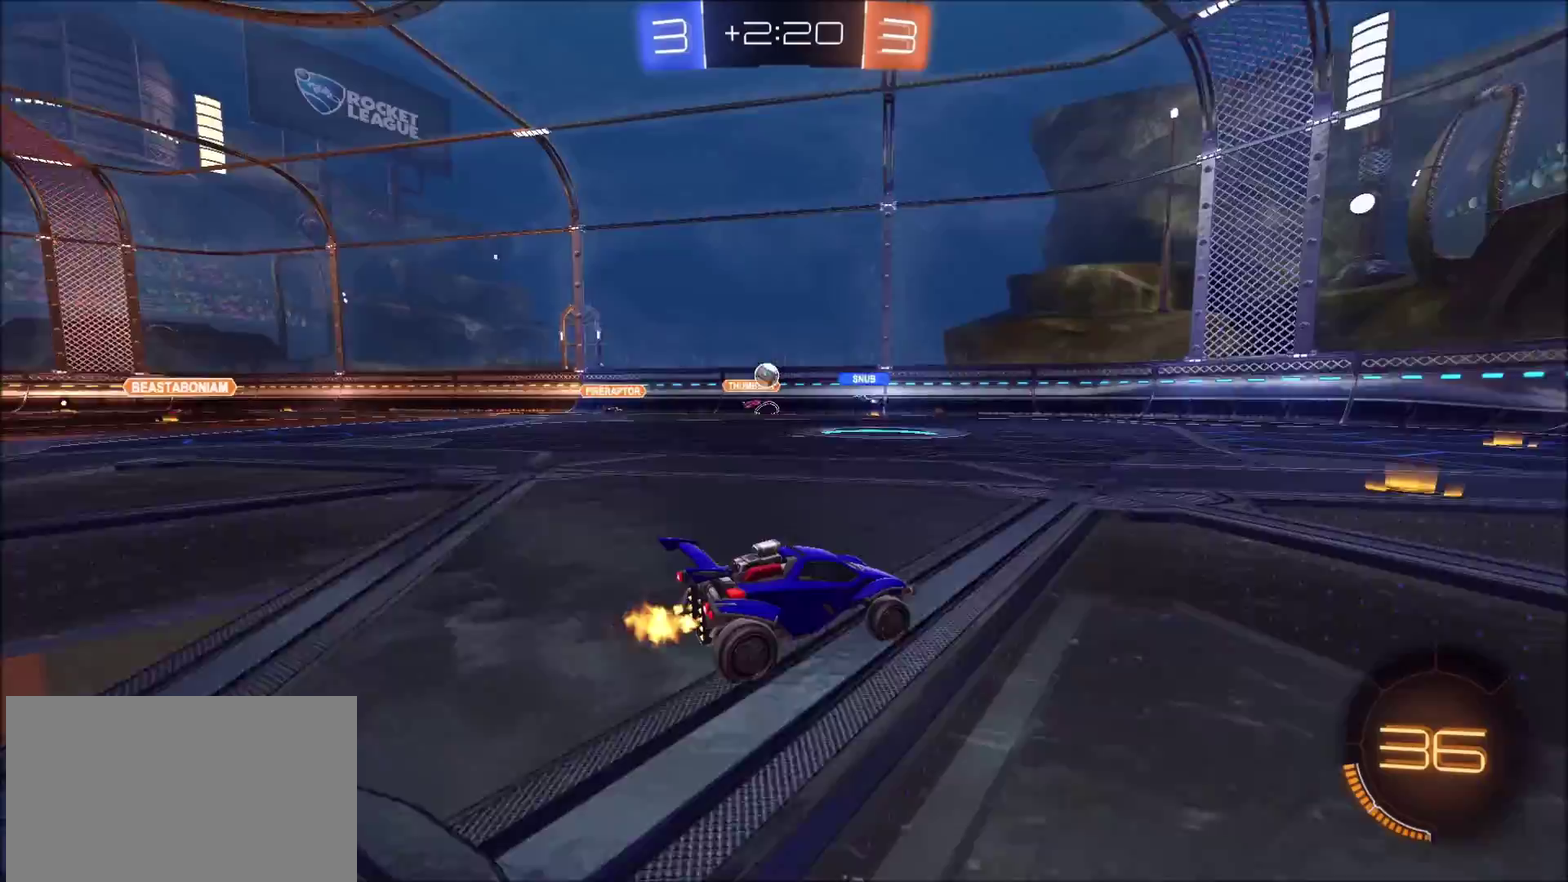
{"buttons": ["CIRCLE", "R2"], "left_stick": "left", "right_stick": "center", "events": [[367, "left_stick", "left"], [400, "L1", "down"], [467, "L1", "up"], [483, "CIRCLE", "down"]]}
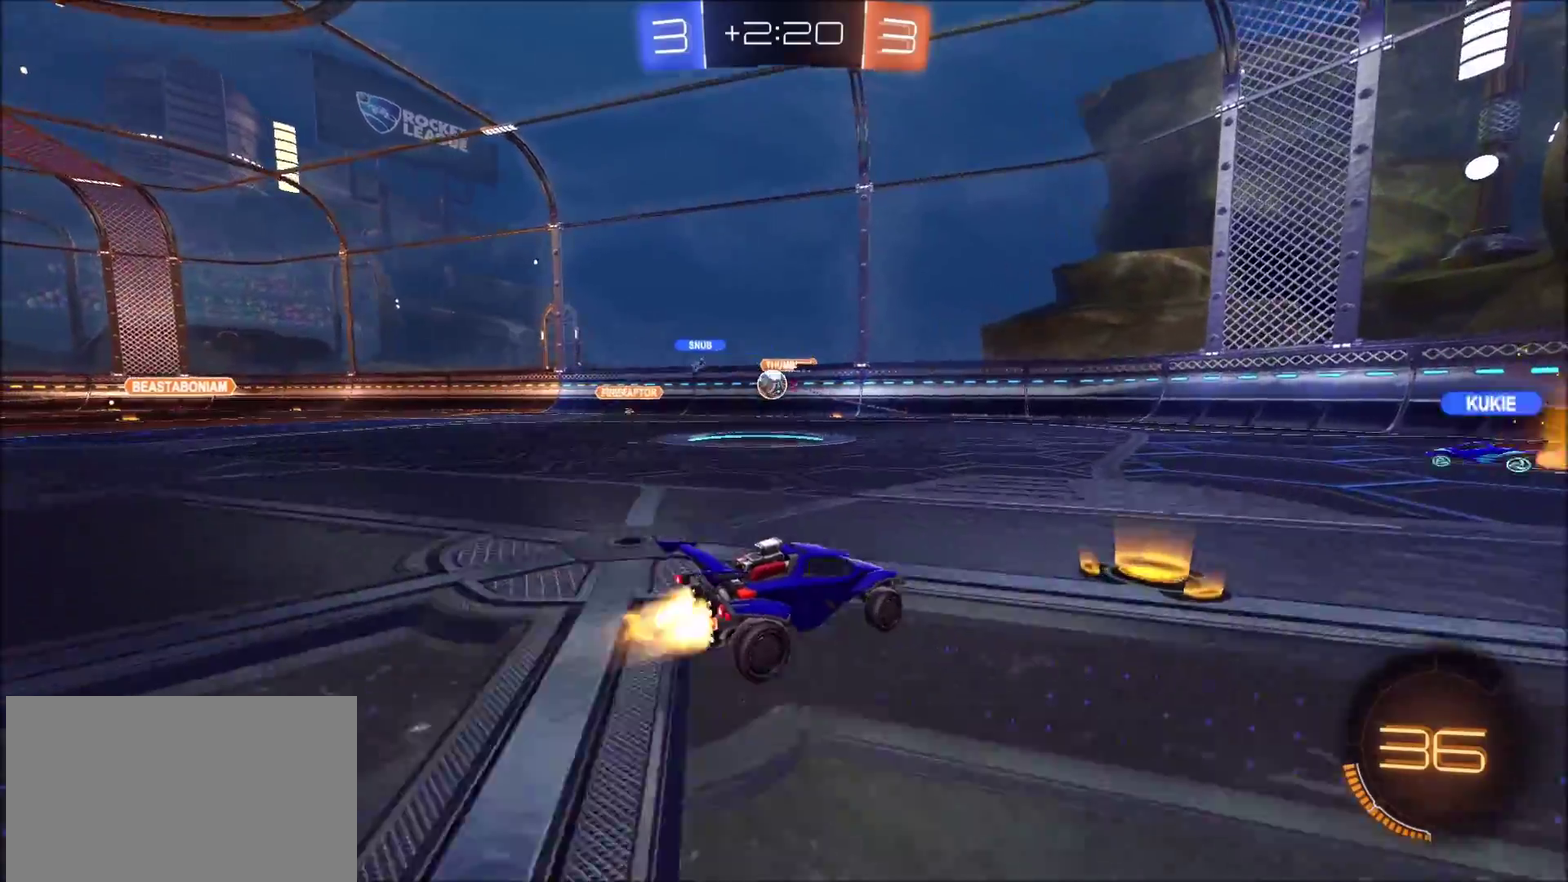
{"buttons": ["R2"], "left_stick": "right", "right_stick": "center", "events": [[33, "left_stick", "center"], [250, "CIRCLE", "up"], [267, "left_stick", "right"], [417, "left_stick", "center"], [483, "left_stick", "right"]]}
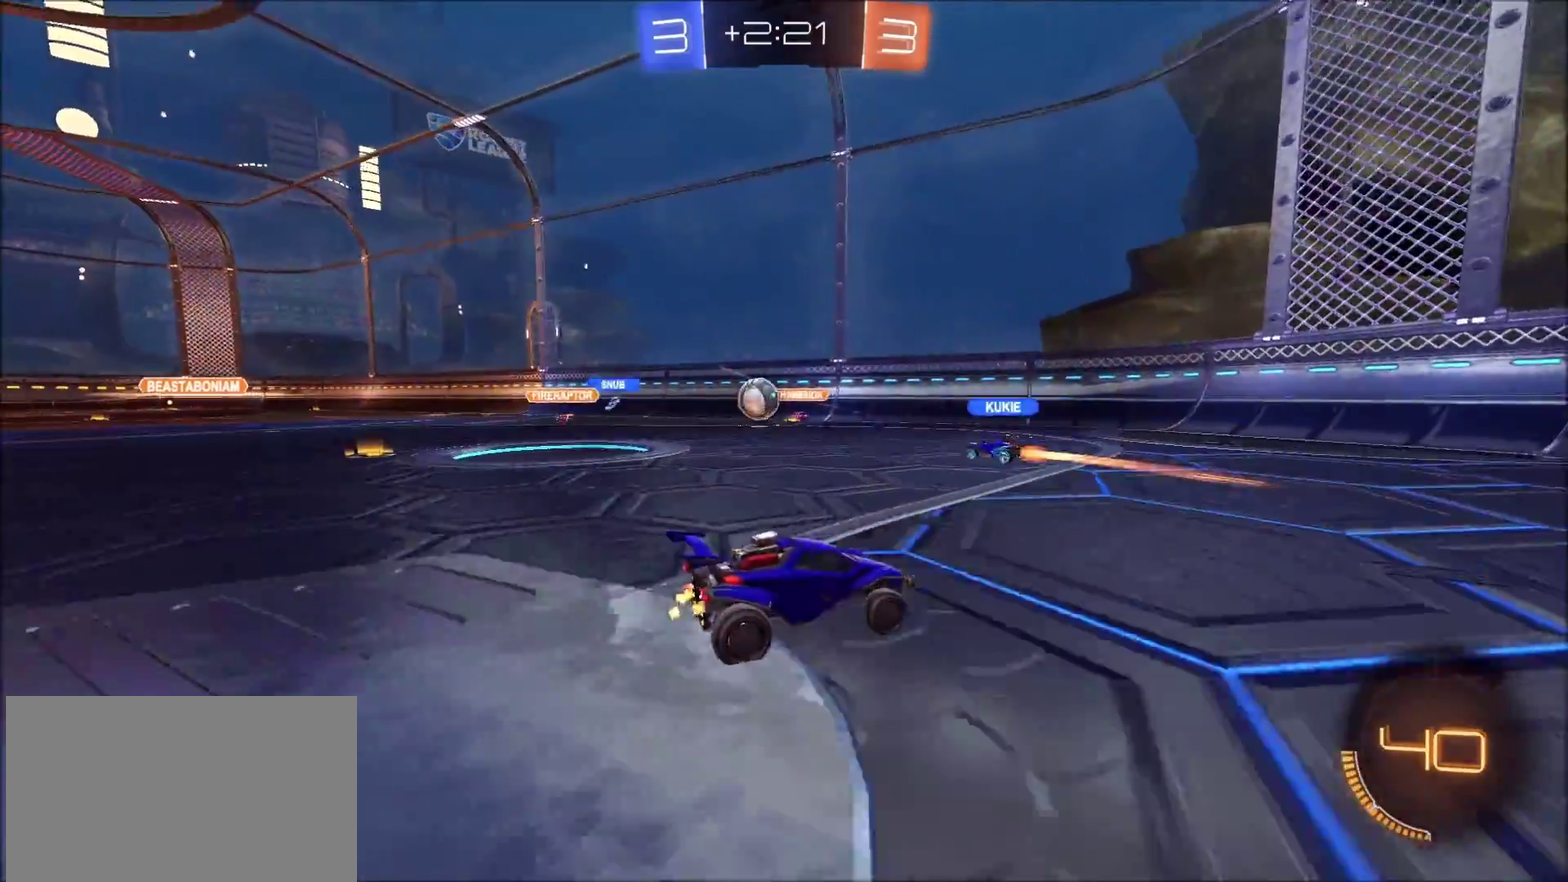
{"buttons": ["R2"], "left_stick": "right", "right_stick": "center", "events": [[50, "L1", "down"], [150, "L1", "up"]]}
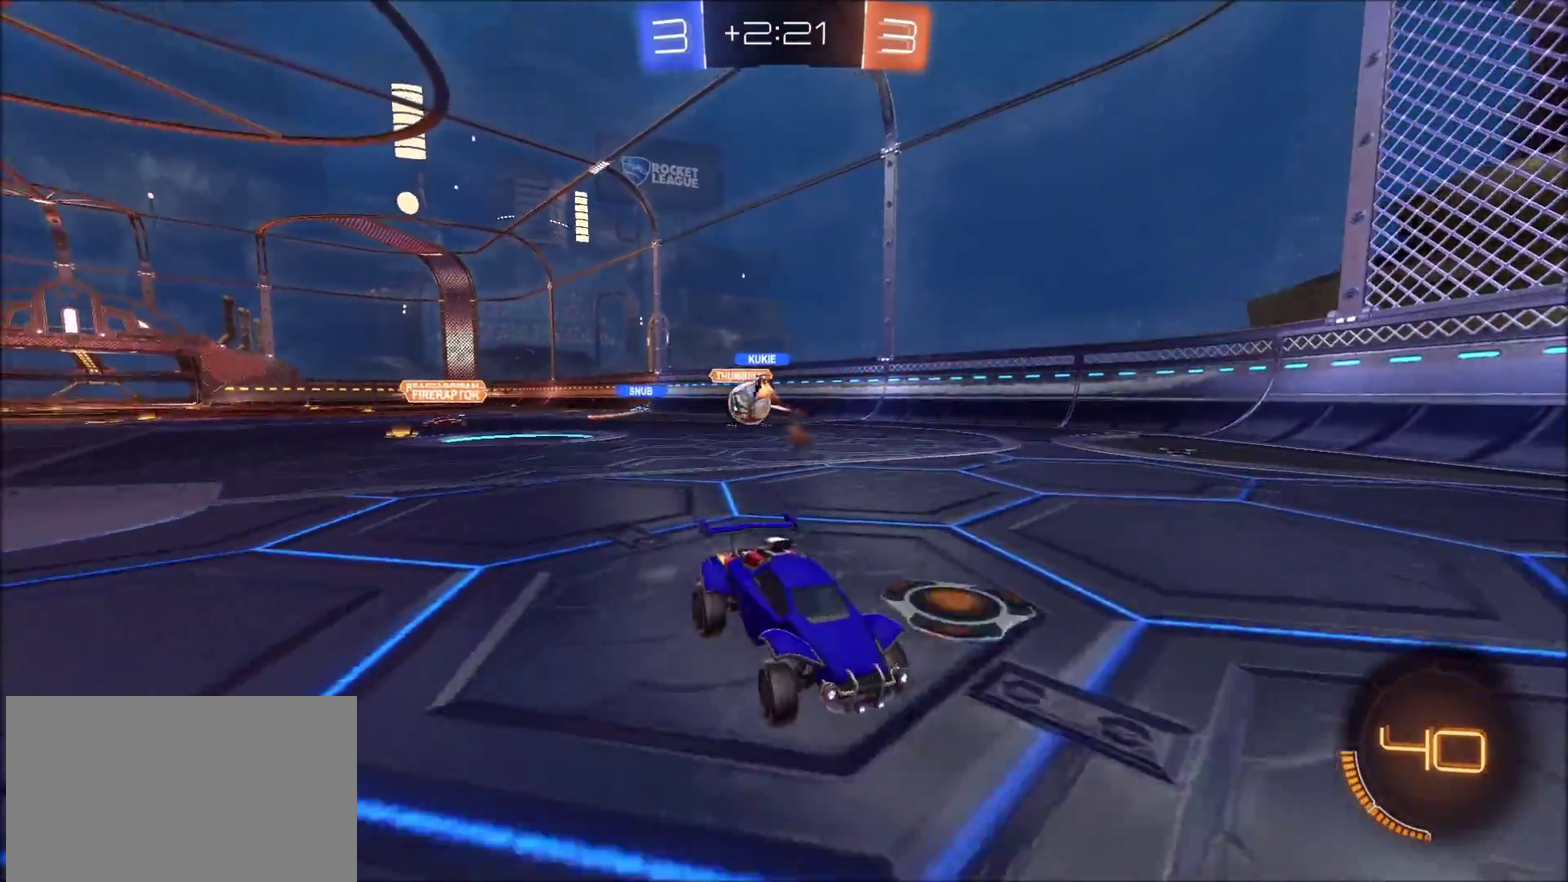
{"buttons": ["R2"], "left_stick": "right", "right_stick": "center", "events": [[250, "L1", "down"], [400, "L1", "up"]]}
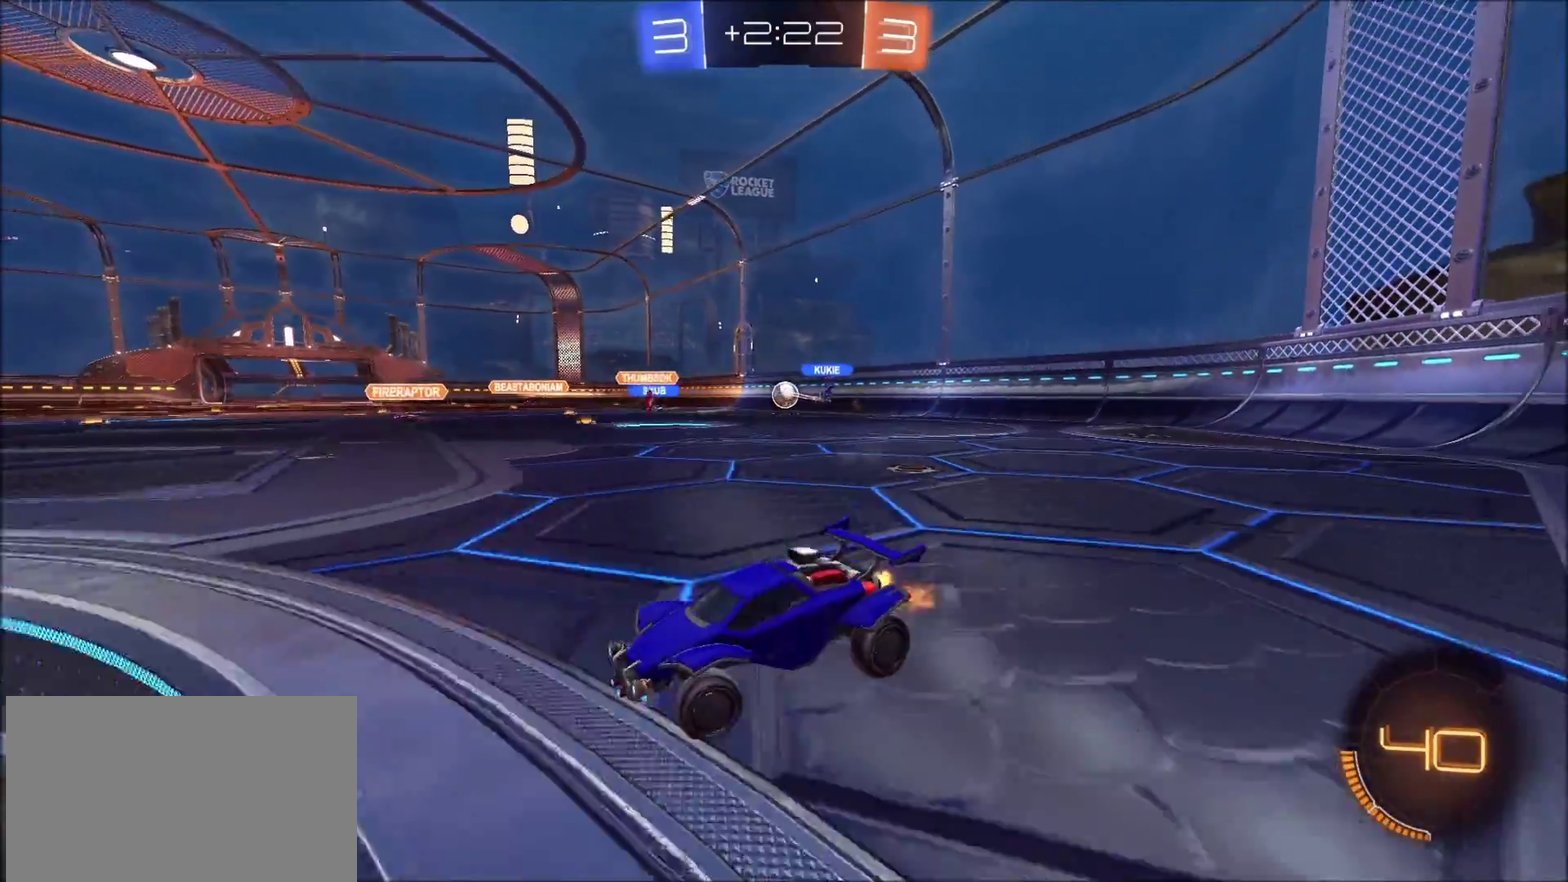
{"buttons": ["R2"], "left_stick": "right", "right_stick": "center", "events": []}
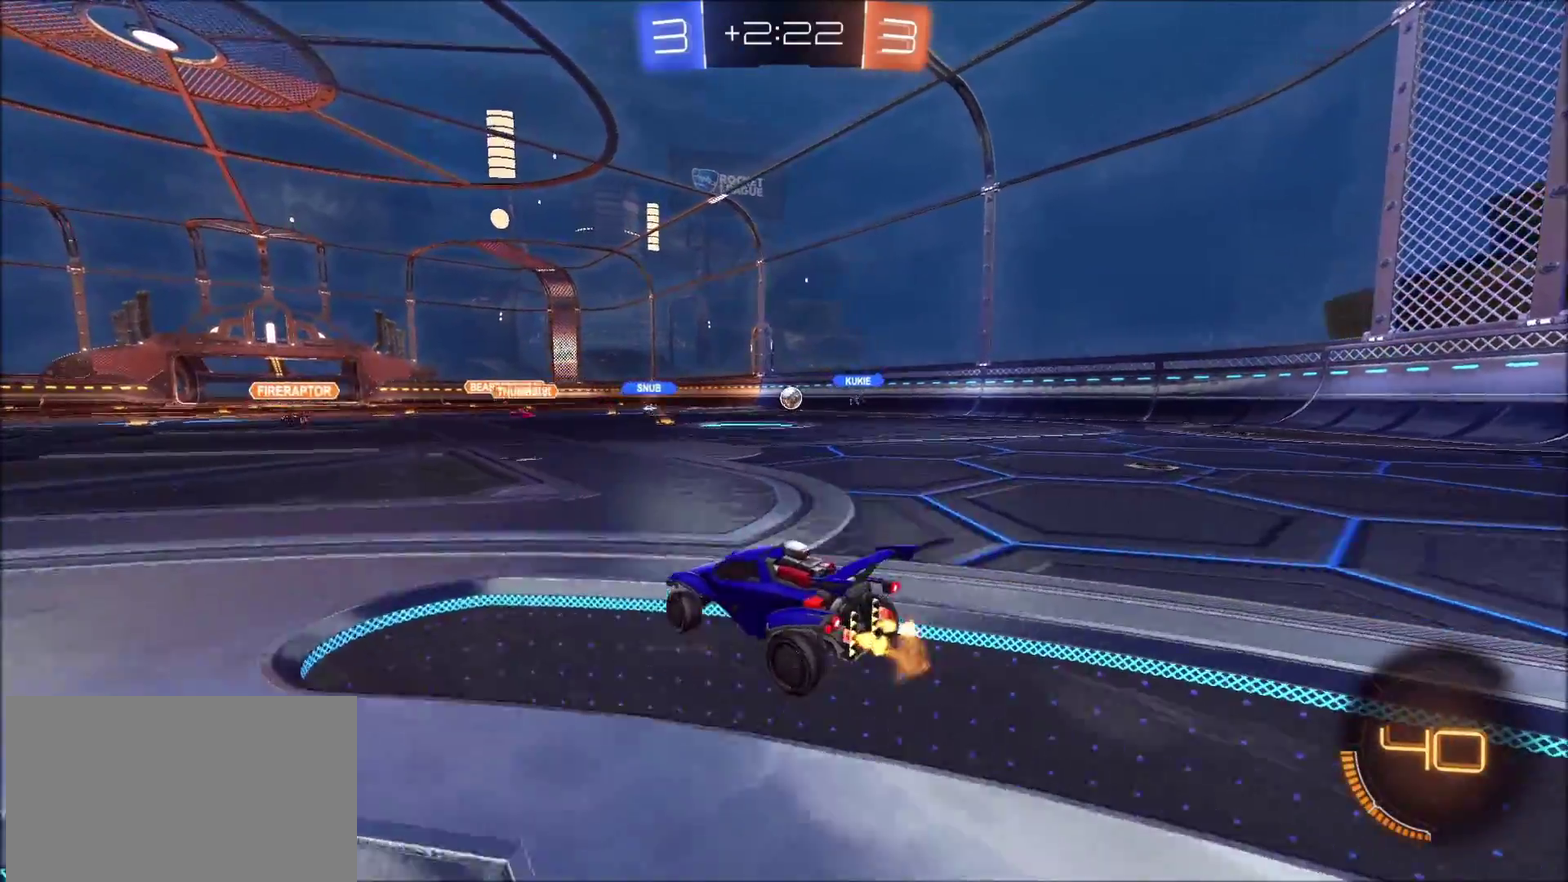
{"buttons": ["CROSS", "L1", "R2"], "left_stick": "up", "right_stick": "center", "events": [[233, "left_stick", "up-right"], [350, "left_stick", "up"], [367, "CROSS", "down"], [400, "L1", "down"], [433, "CROSS", "up"], [500, "CROSS", "down"]]}
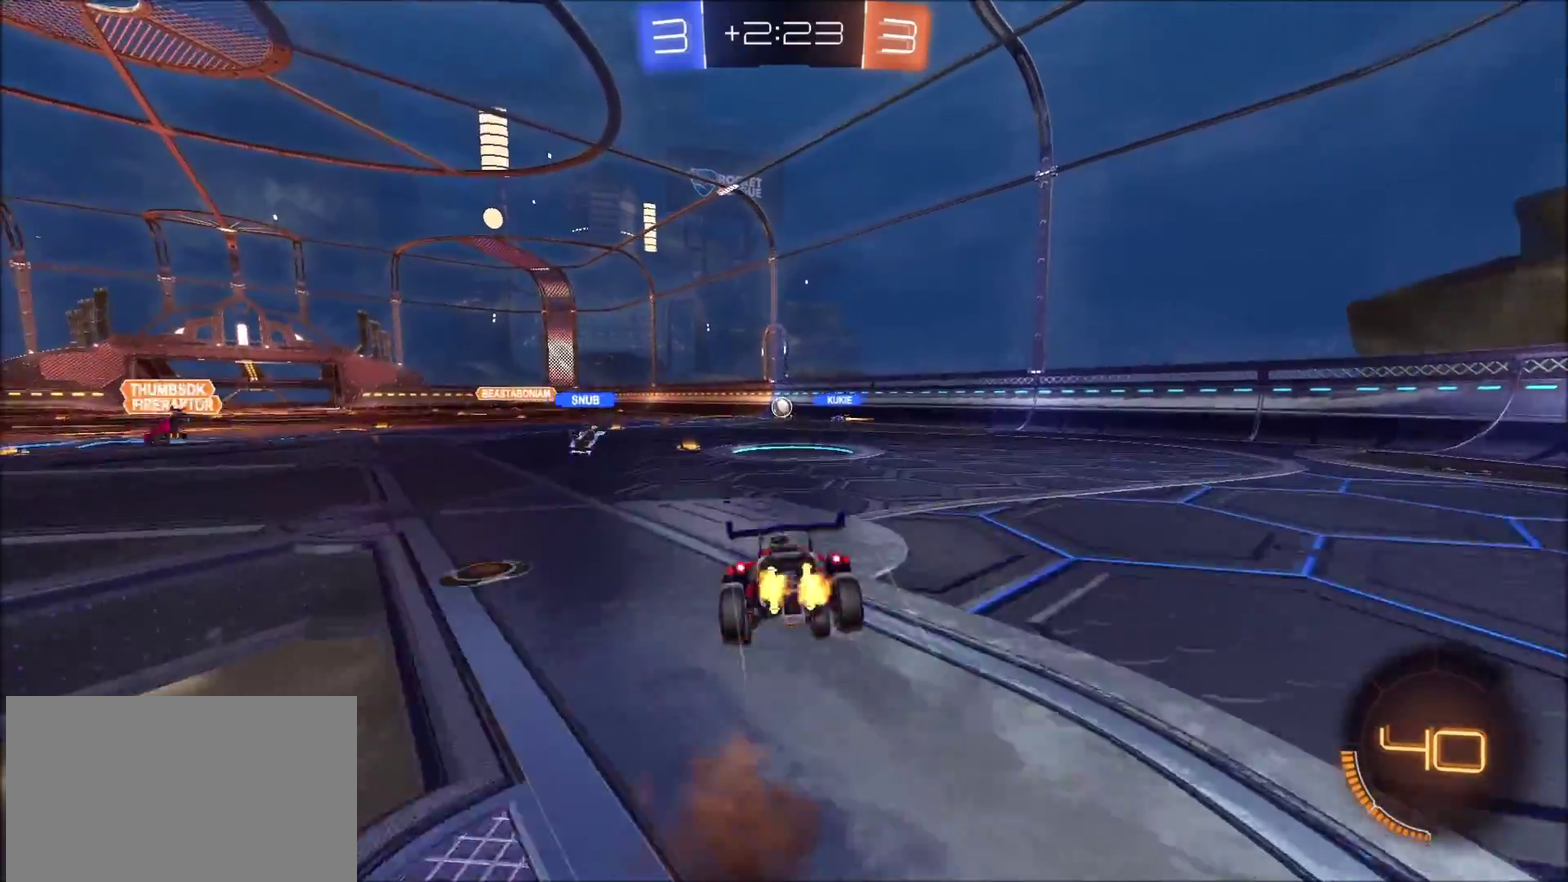
{"buttons": ["R2"], "left_stick": "center", "right_stick": "center", "events": [[100, "L1", "up"], [117, "CROSS", "up"], [217, "left_stick", "center"]]}
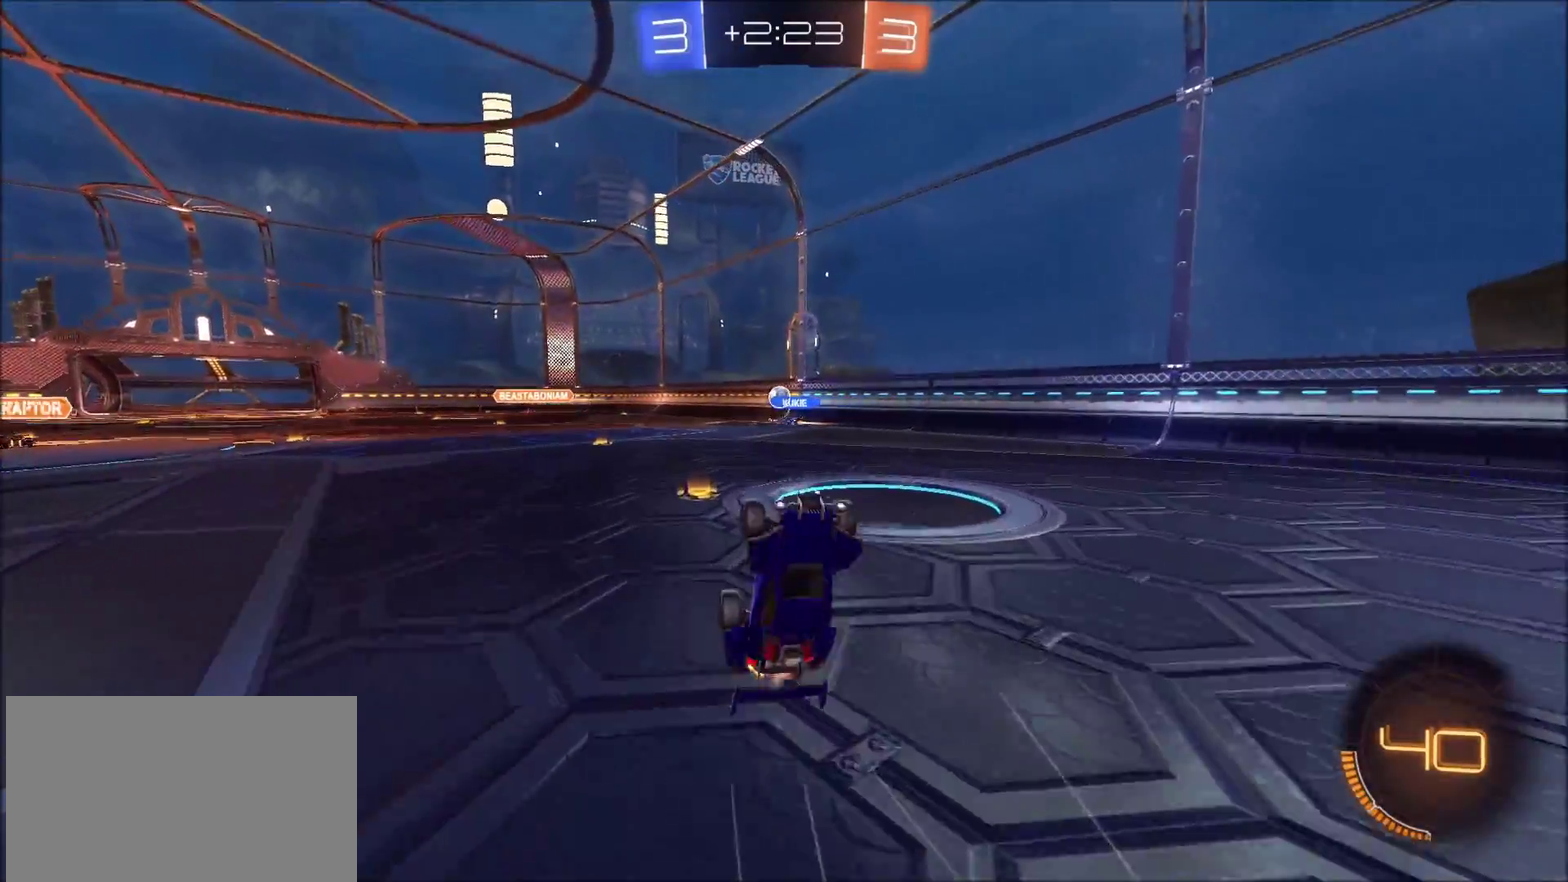
{"buttons": ["R2"], "left_stick": "left", "right_stick": "center", "events": [[150, "left_stick", "left"], [250, "left_stick", "center"], [383, "left_stick", "left"]]}
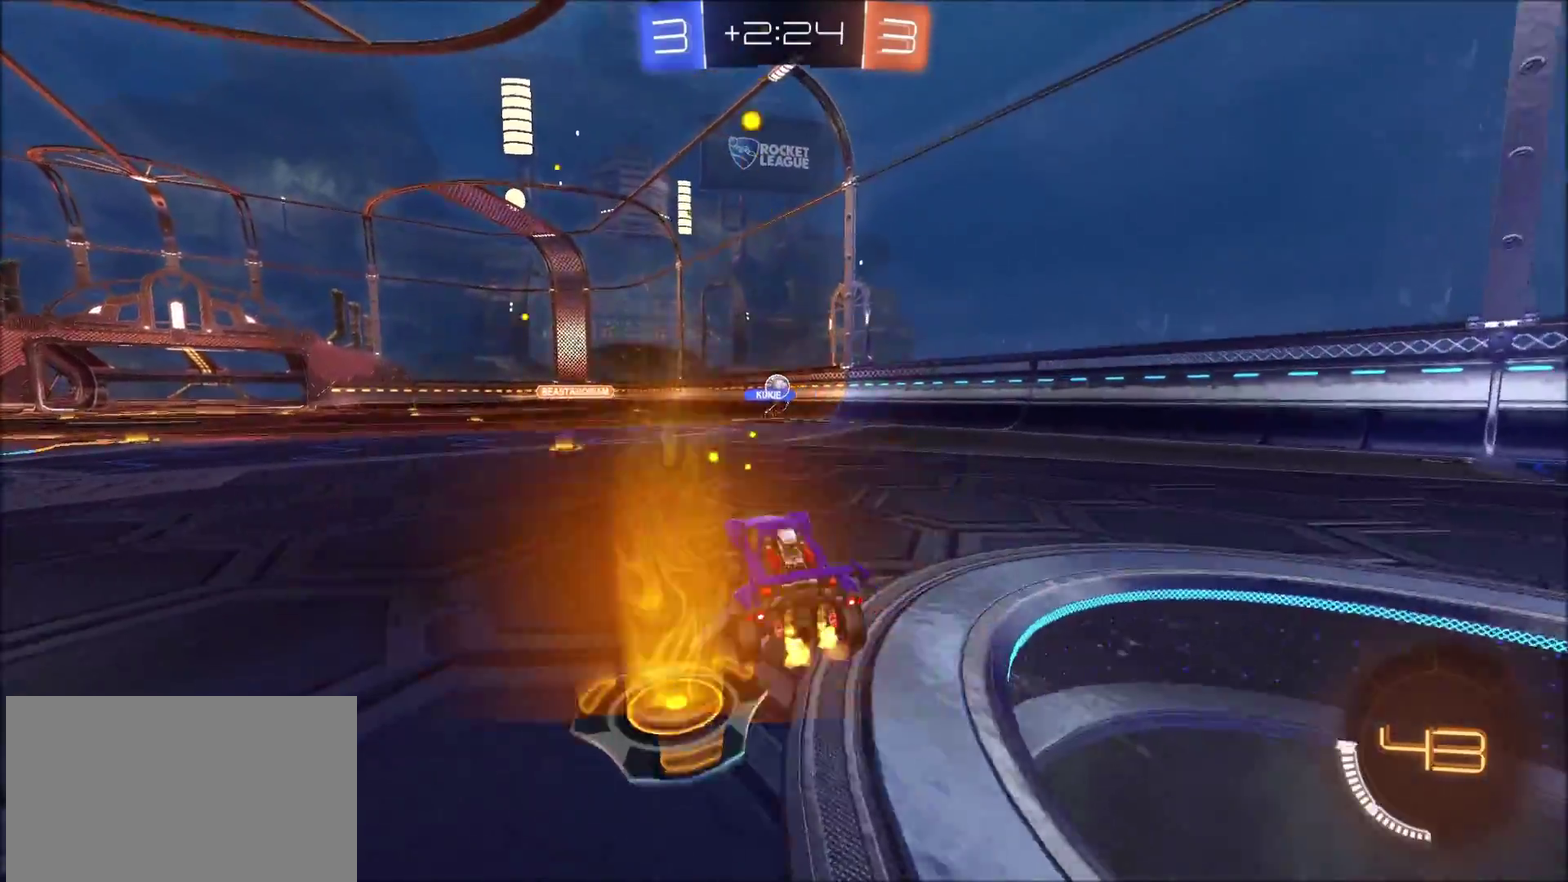
{"buttons": ["R2"], "left_stick": "center", "right_stick": "center", "events": [[33, "left_stick", "center"], [117, "left_stick", "left"], [367, "left_stick", "center"]]}
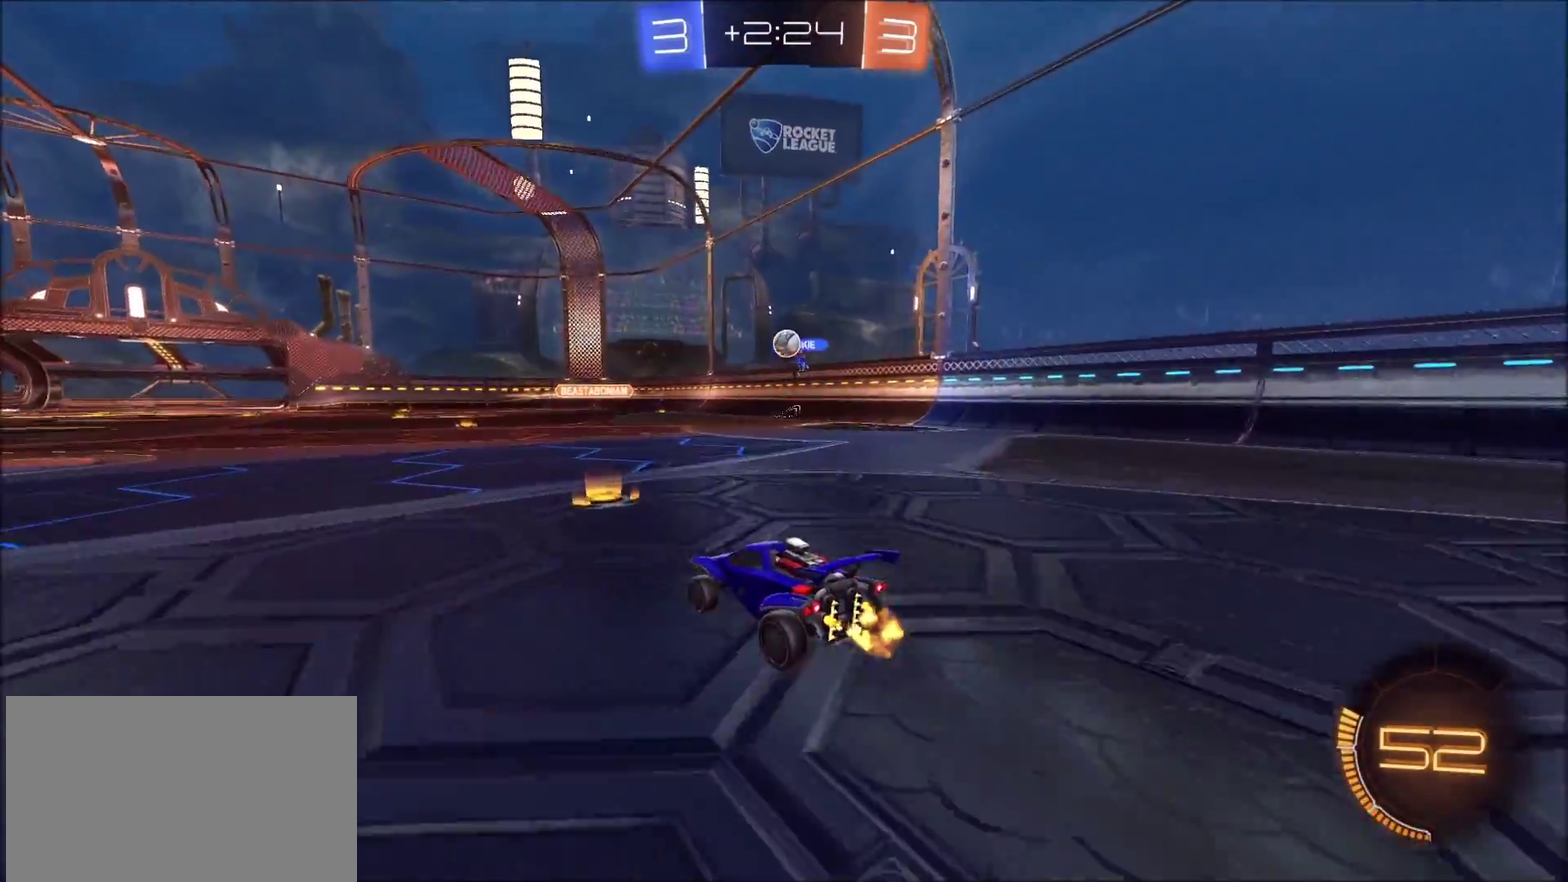
{"buttons": ["R2"], "left_stick": "center", "right_stick": "center", "events": [[83, "left_stick", "right"], [200, "left_stick", "center"], [283, "left_stick", "left"], [450, "left_stick", "center"]]}
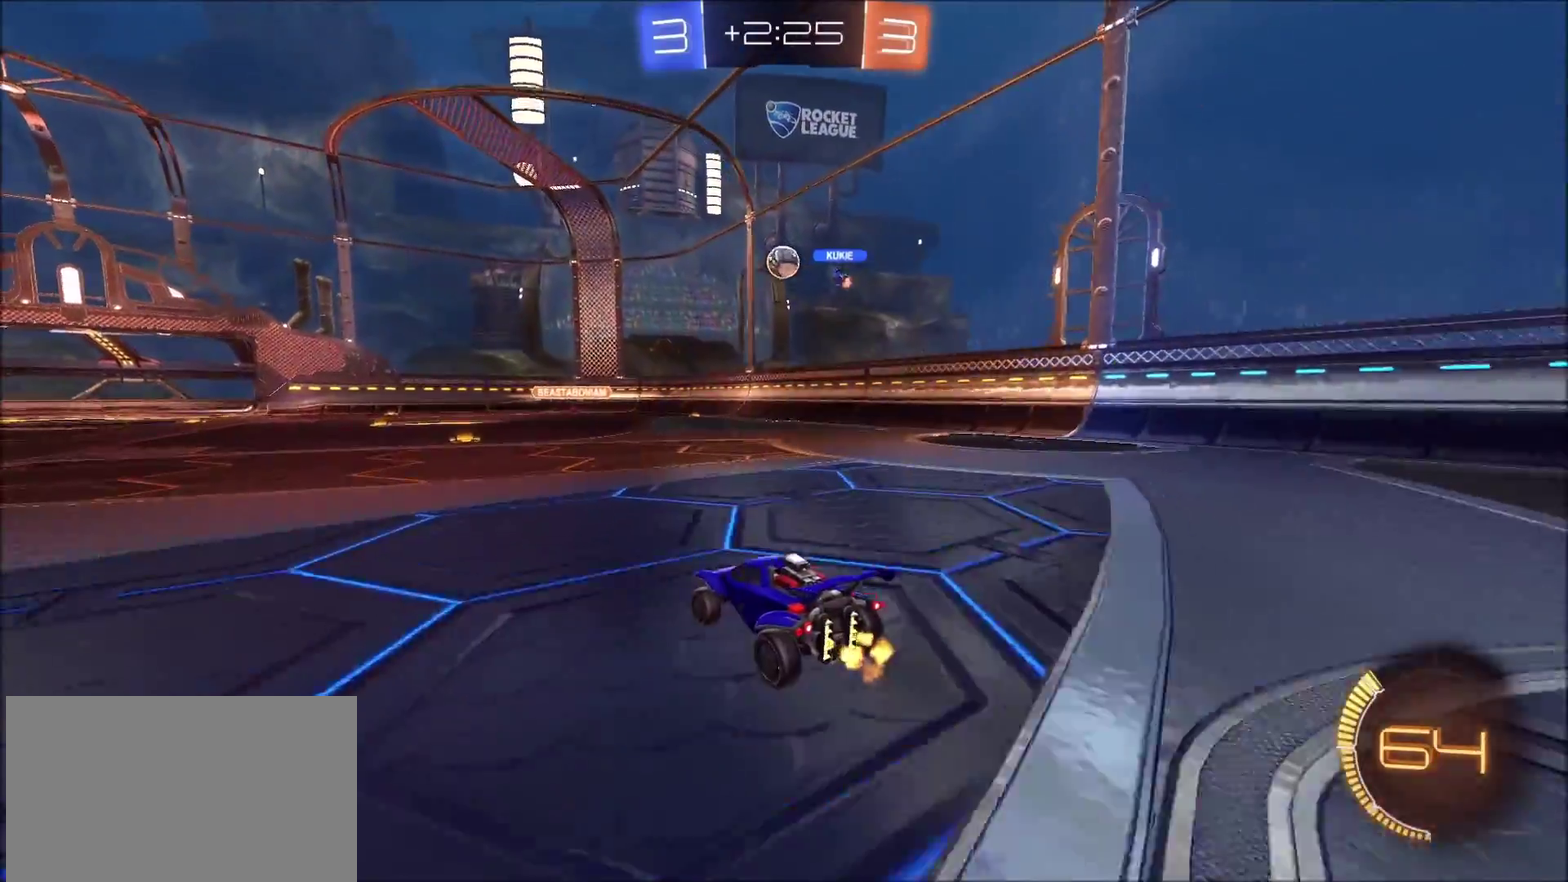
{"buttons": ["R2"], "left_stick": "center", "right_stick": "center", "events": []}
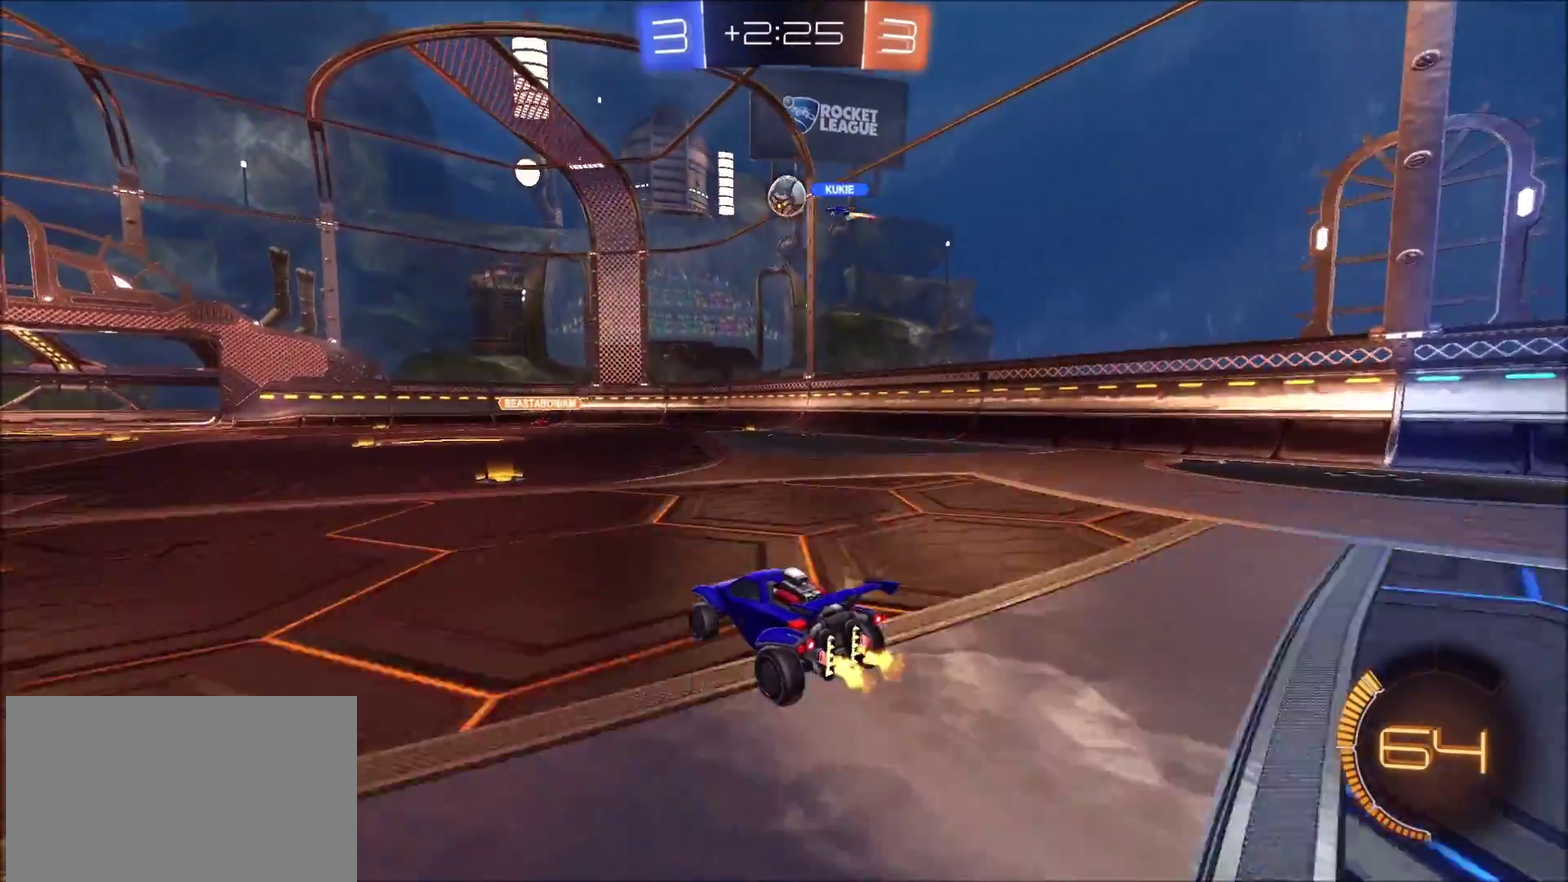
{"buttons": ["R2"], "left_stick": "left", "right_stick": "center", "events": [[350, "left_stick", "left"]]}
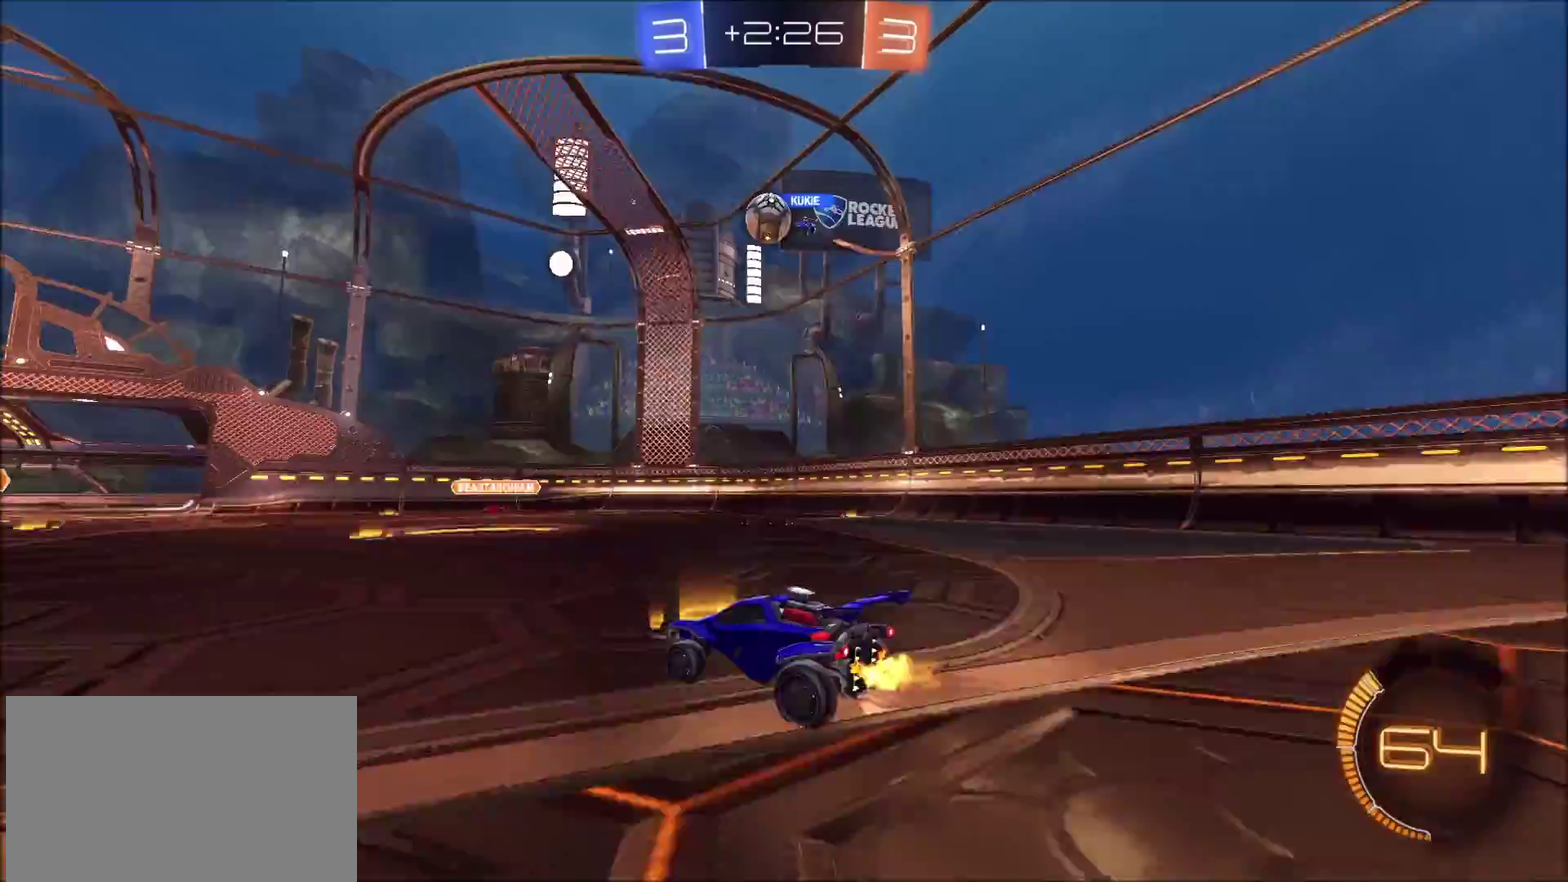
{"buttons": ["CIRCLE", "R2"], "left_stick": "down", "right_stick": "center"}
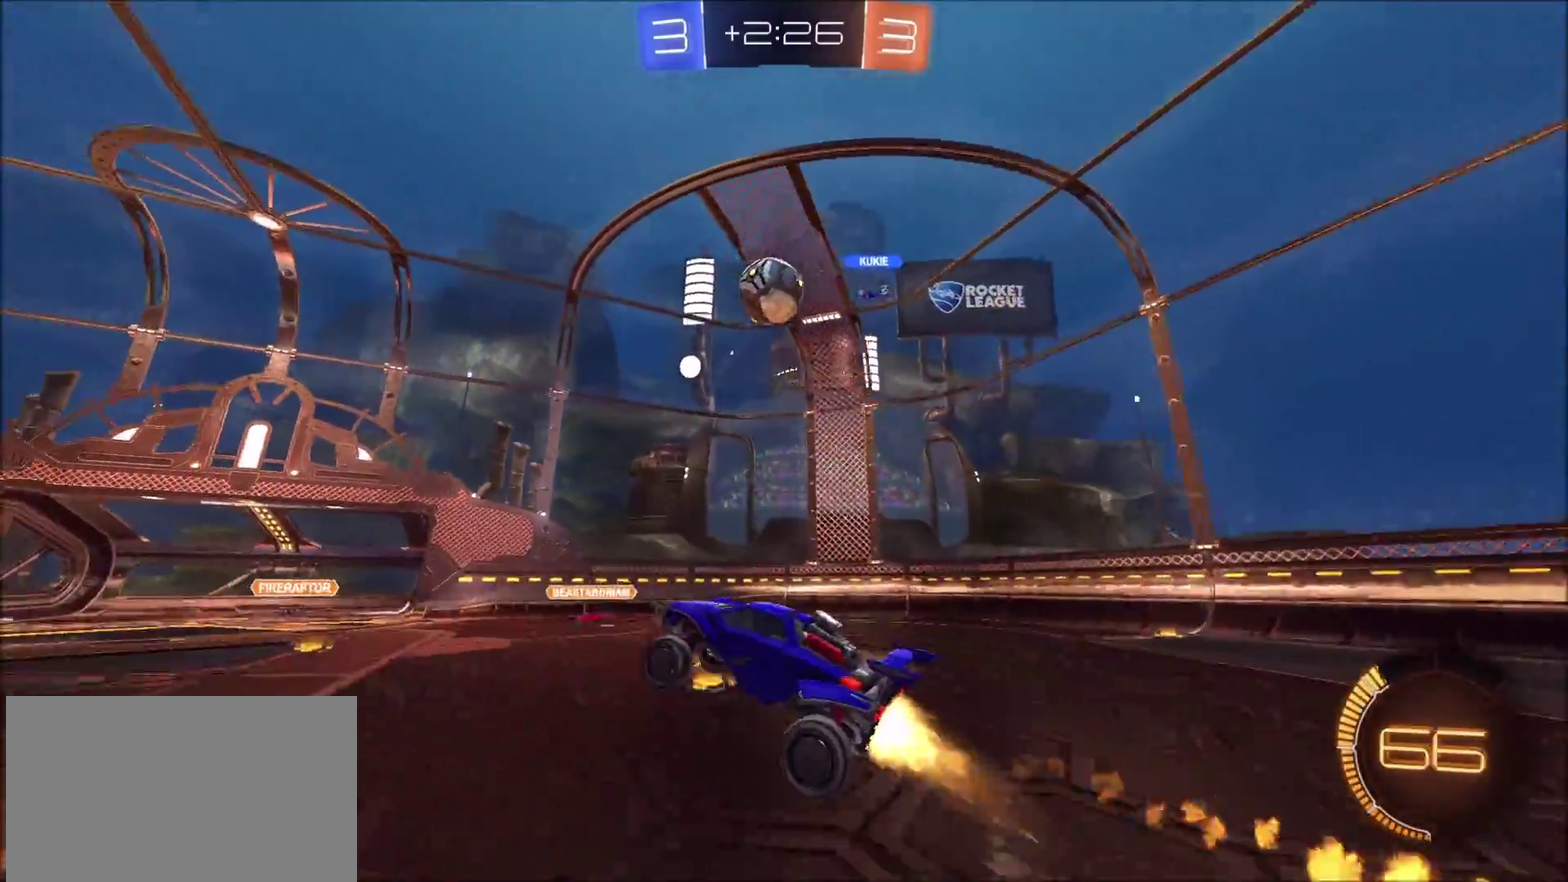
{"buttons": ["CIRCLE", "R2"], "left_stick": "down", "right_stick": "center", "events": [[33, "left_stick", "up-right"], [100, "left_stick", "up"], [400, "left_stick", "down-right"], [450, "left_stick", "down"]]}
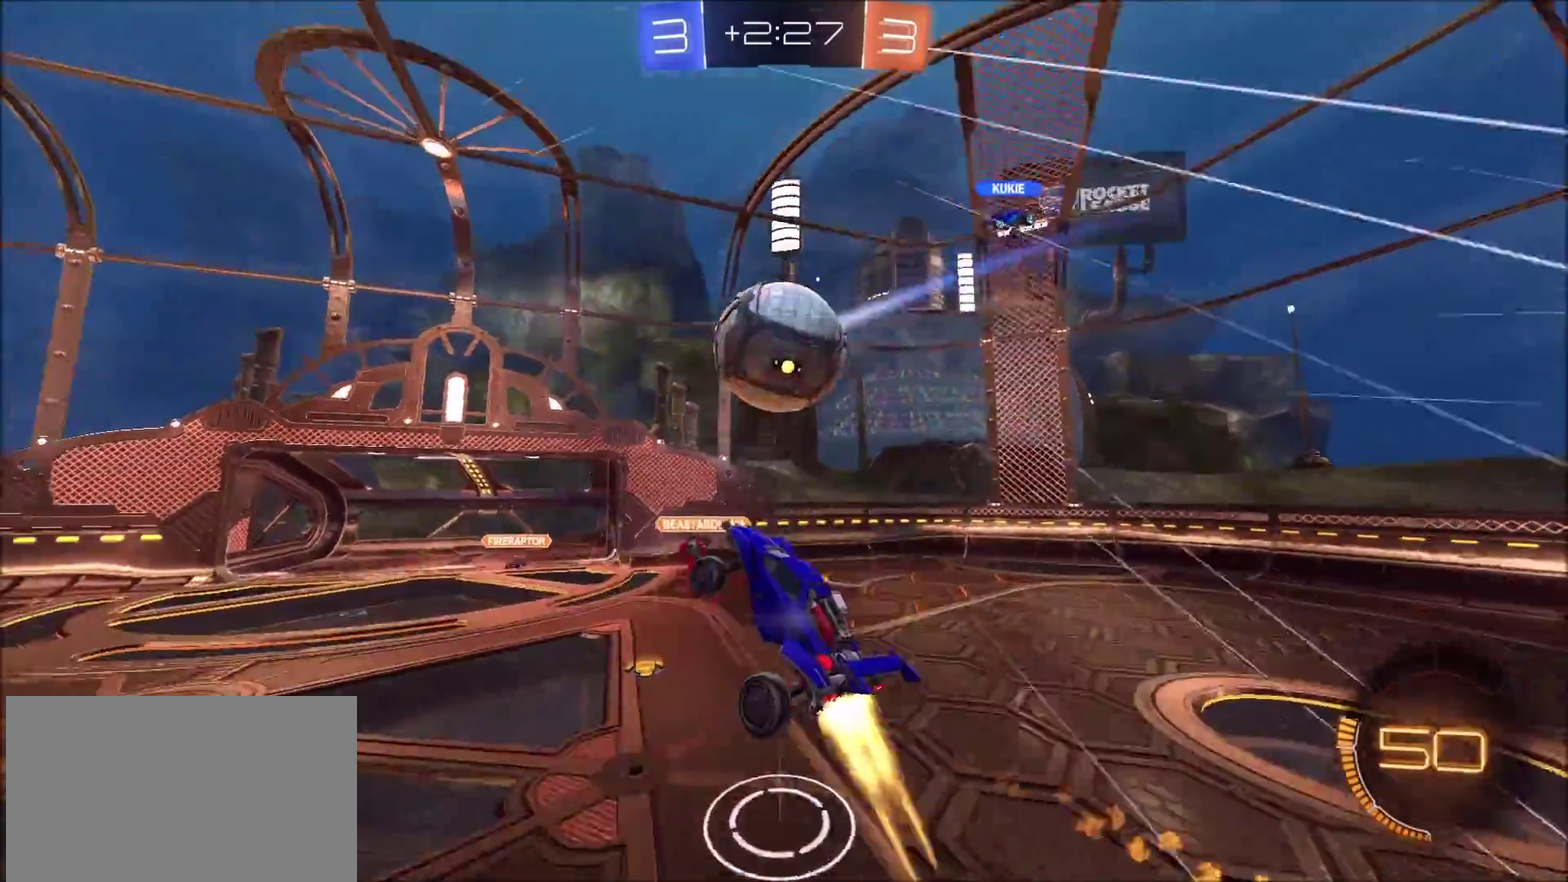
{"buttons": ["CIRCLE", "R2"], "left_stick": "down-right", "right_stick": "center", "events": [[33, "left_stick", "center"], [133, "left_stick", "up-right"], [167, "CROSS", "down"], [283, "left_stick", "down"], [333, "CROSS", "up"], [450, "left_stick", "down-right"]]}
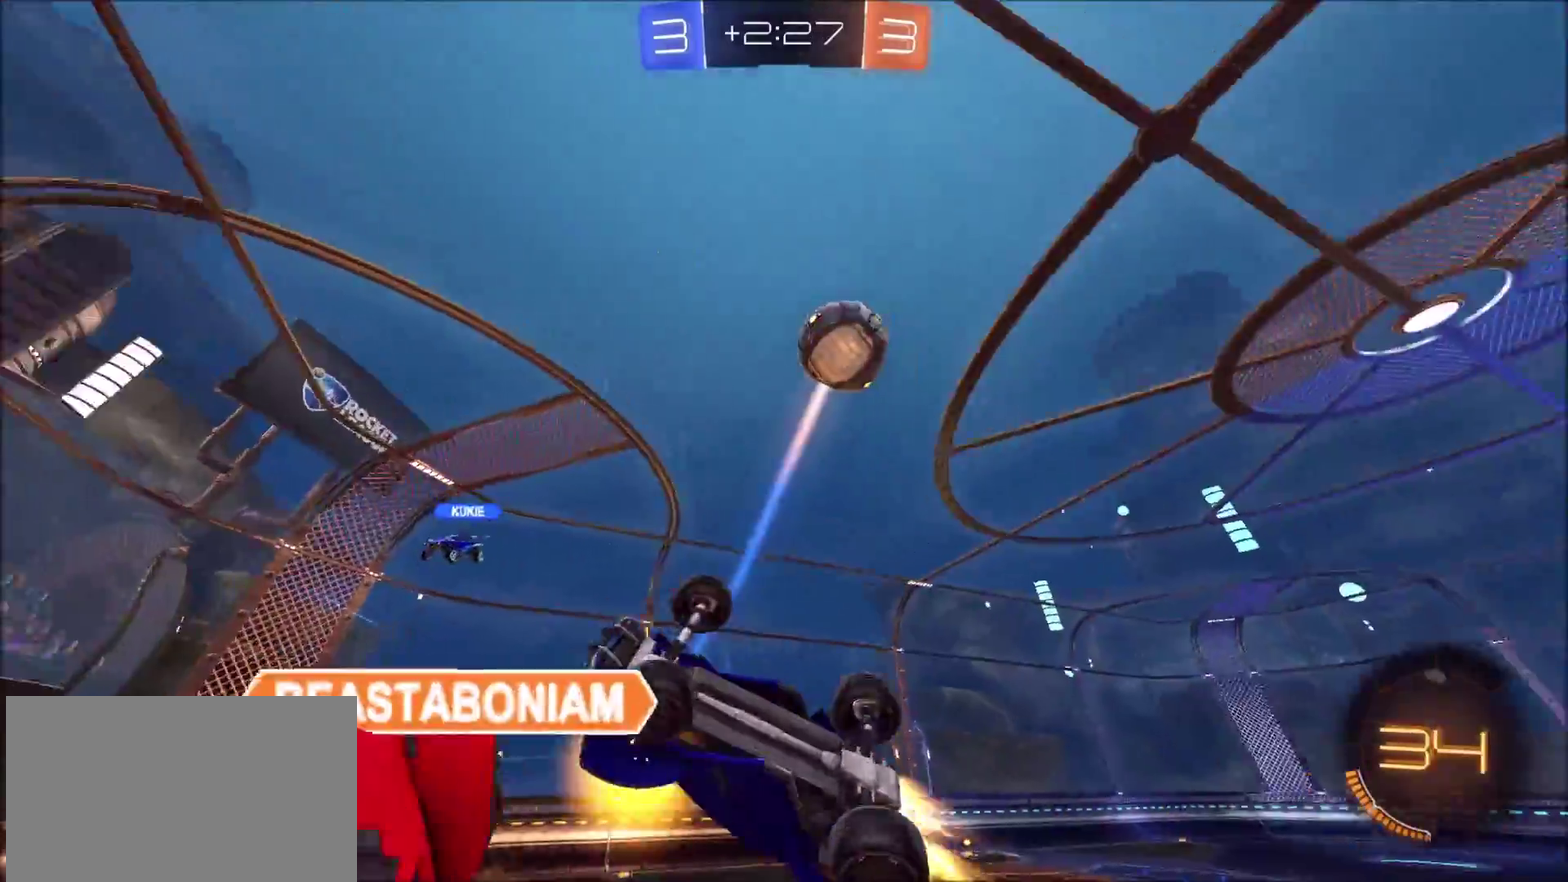
{"buttons": [], "left_stick": "down-left", "right_stick": "center", "events": [[50, "left_stick", "down"], [83, "CIRCLE", "up"], [133, "R2", "up"], [367, "left_stick", "down-left"]]}
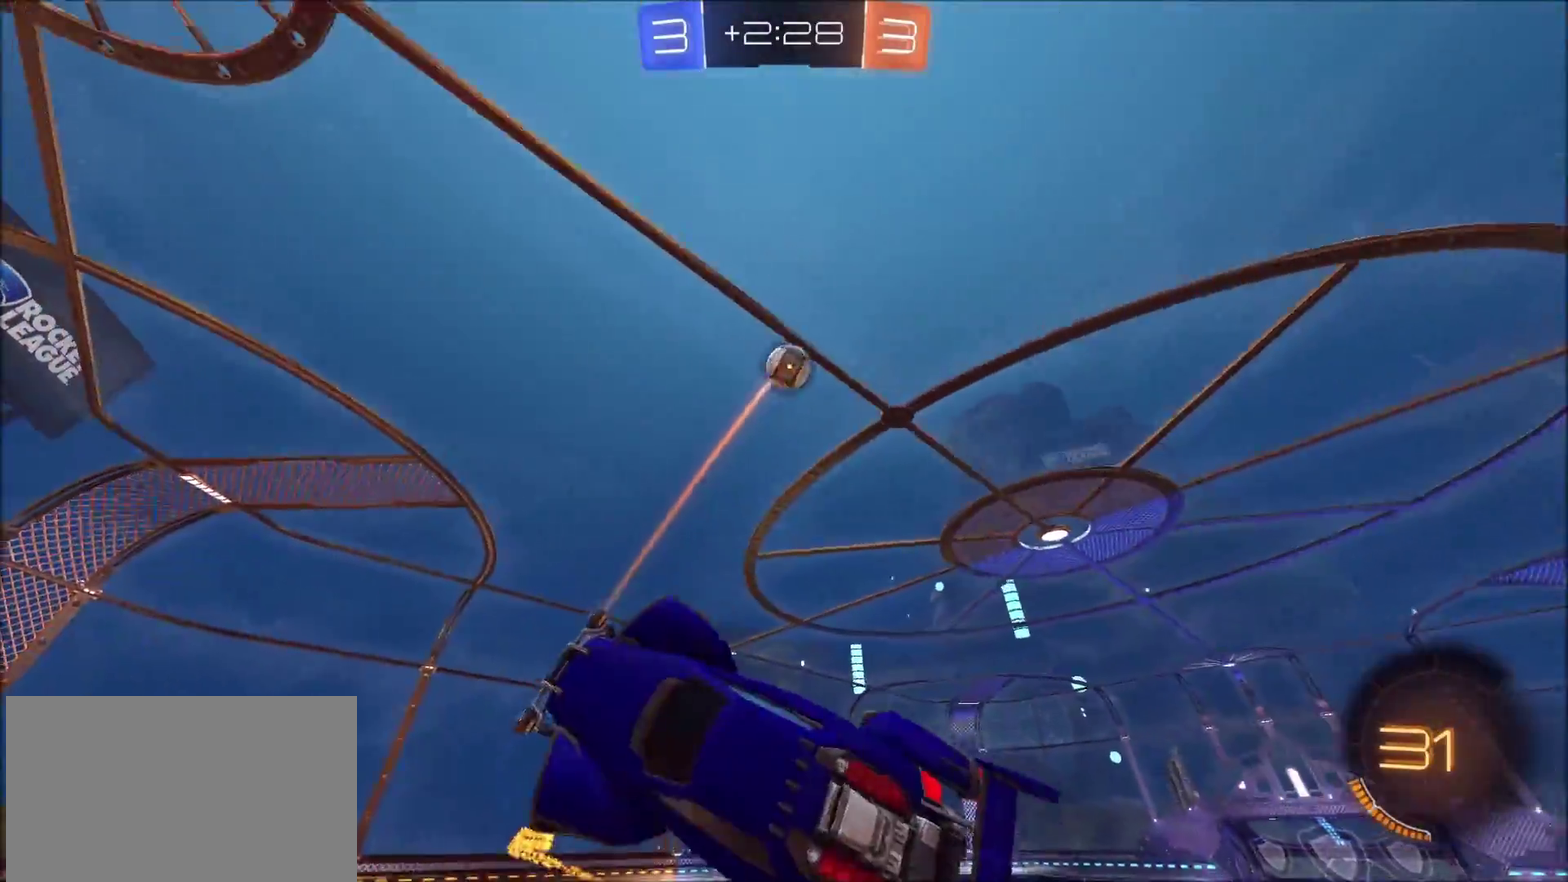
{"buttons": ["R2"], "left_stick": "center", "right_stick": "center", "events": [[150, "left_stick", "down"], [200, "left_stick", "down-right"], [233, "L1", "down"], [233, "R2", "down"], [267, "left_stick", "right"], [350, "L1", "up"], [367, "left_stick", "center"]]}
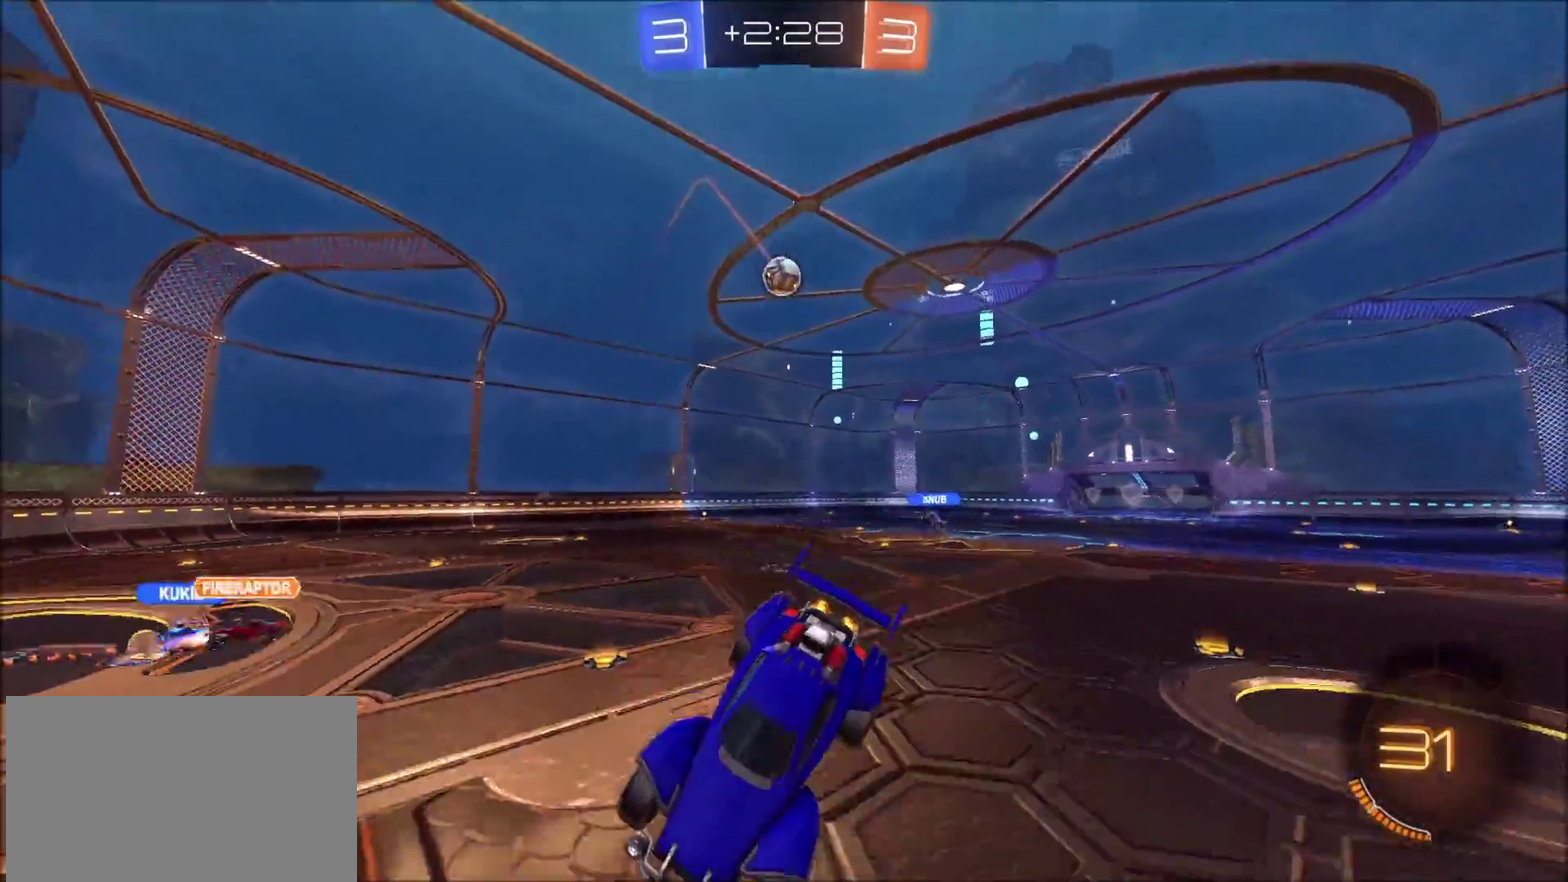
{"buttons": ["R2"], "left_stick": "left", "right_stick": "center", "events": [[83, "left_stick", "left"], [117, "L1", "down"], [183, "L1", "up"]]}